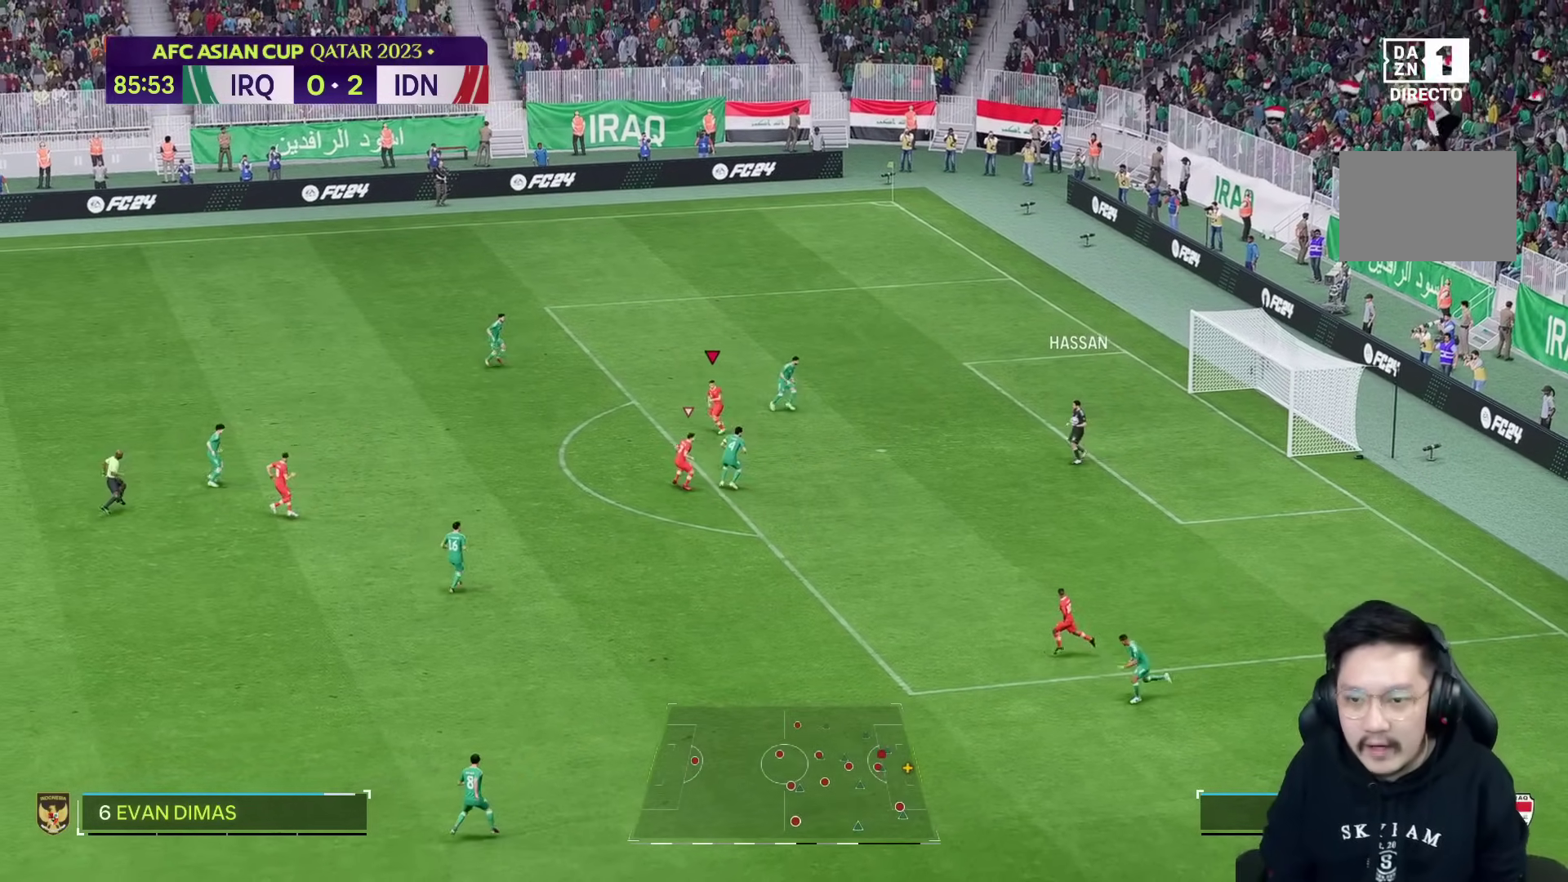
Gameplay with a controller (PlayStation layout); each line is a JSON object with the inputs held at the frame after it. "events" lists button and stick changes between this image and that frame as [ms after this image, input, new state], when the widget could be followed in between. Not read: L3 R3.
{"buttons": [], "left_stick": "down-left", "right_stick": "center"}
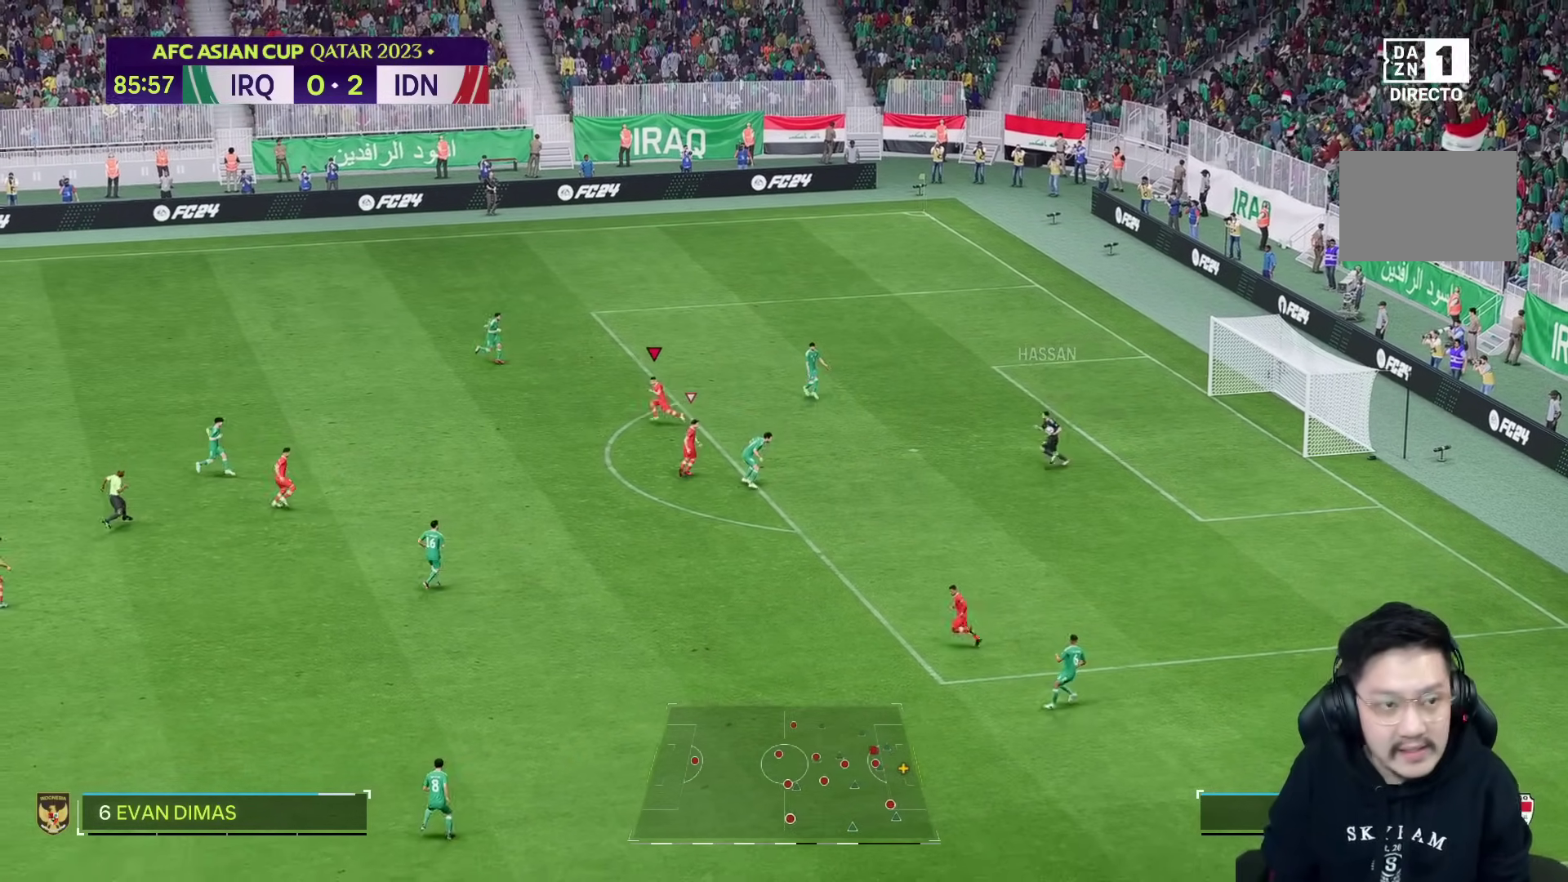
{"buttons": [], "left_stick": "down-left", "right_stick": "center", "events": [[317, "right_stick", "down-right"], [367, "right_stick", "center"]]}
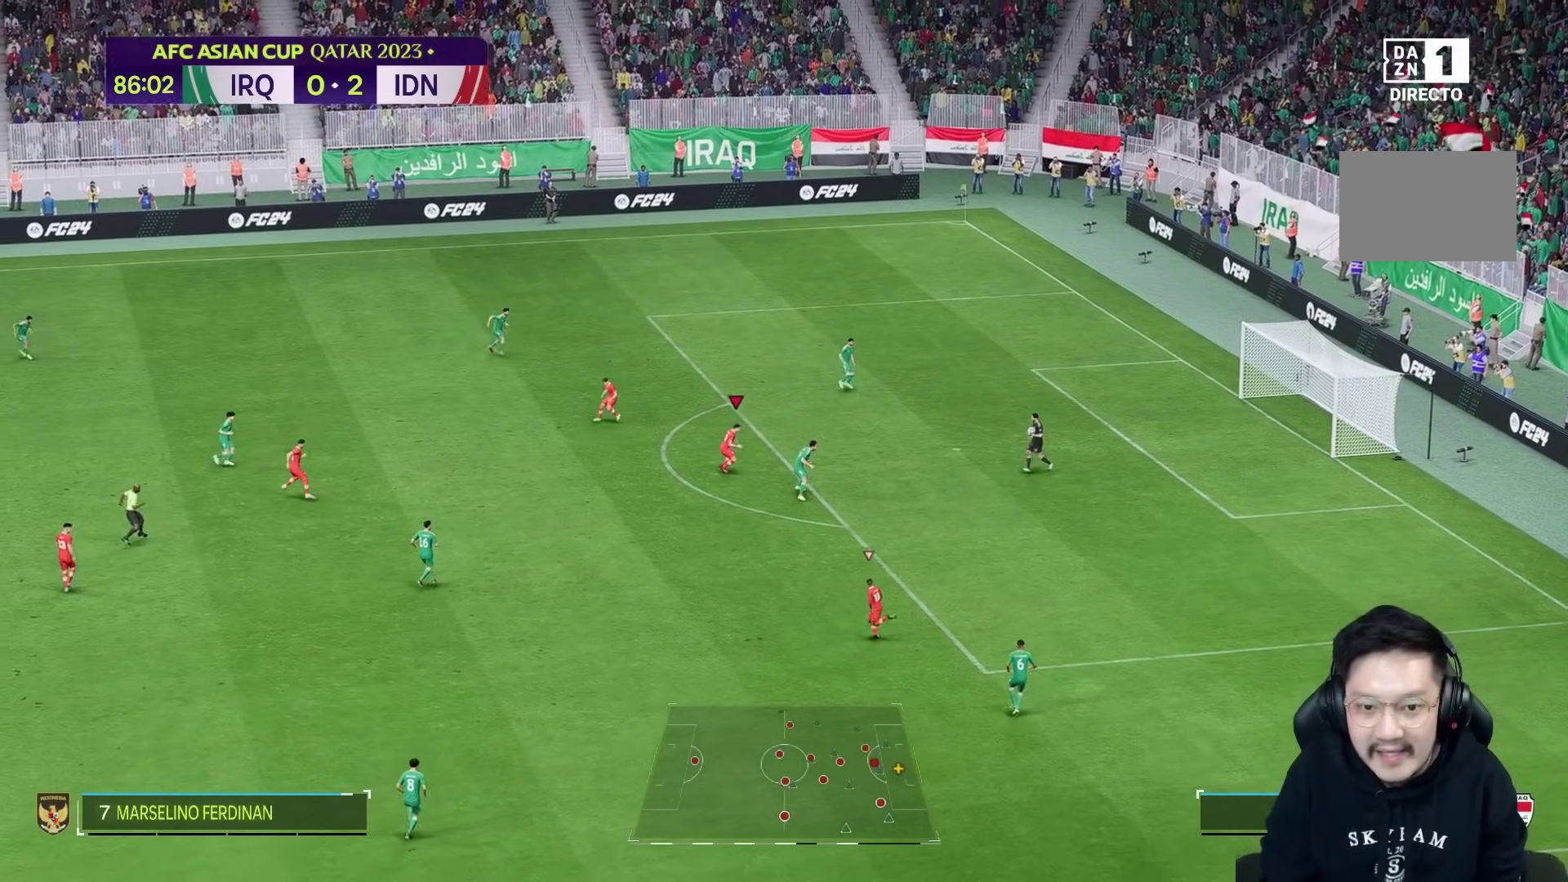
{"buttons": ["L2"], "left_stick": "right", "right_stick": "center", "events": [[100, "left_stick", "down"], [150, "L2", "down"], [333, "left_stick", "down-right"], [500, "left_stick", "right"]]}
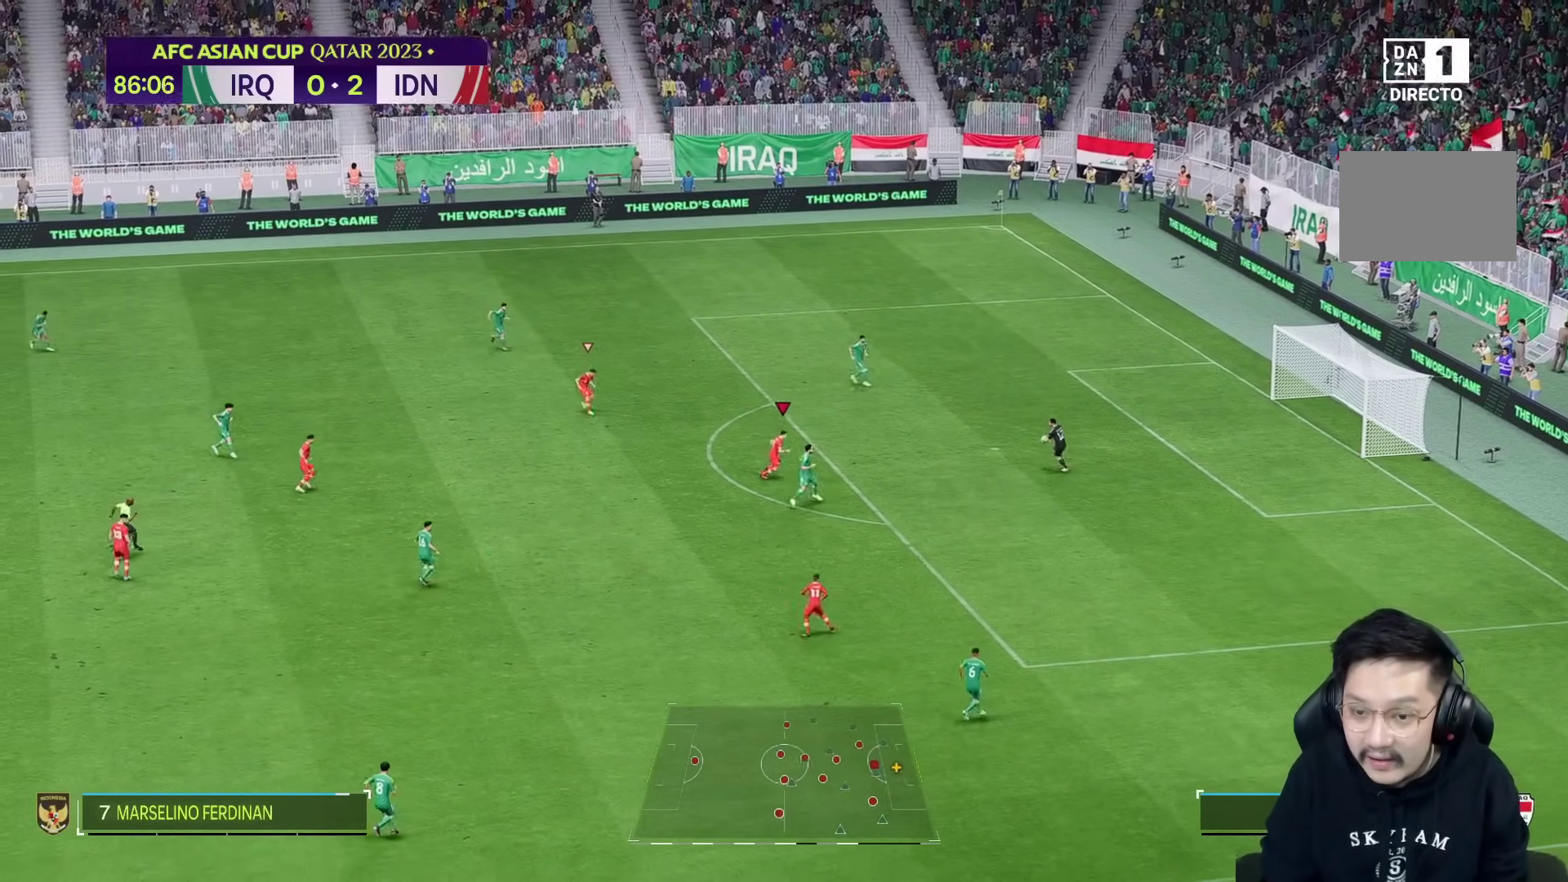
{"buttons": [], "left_stick": "right", "right_stick": "center", "events": [[50, "right_stick", "left"], [117, "right_stick", "center"], [150, "left_stick", "up-right"], [283, "L2", "up"], [350, "left_stick", "right"]]}
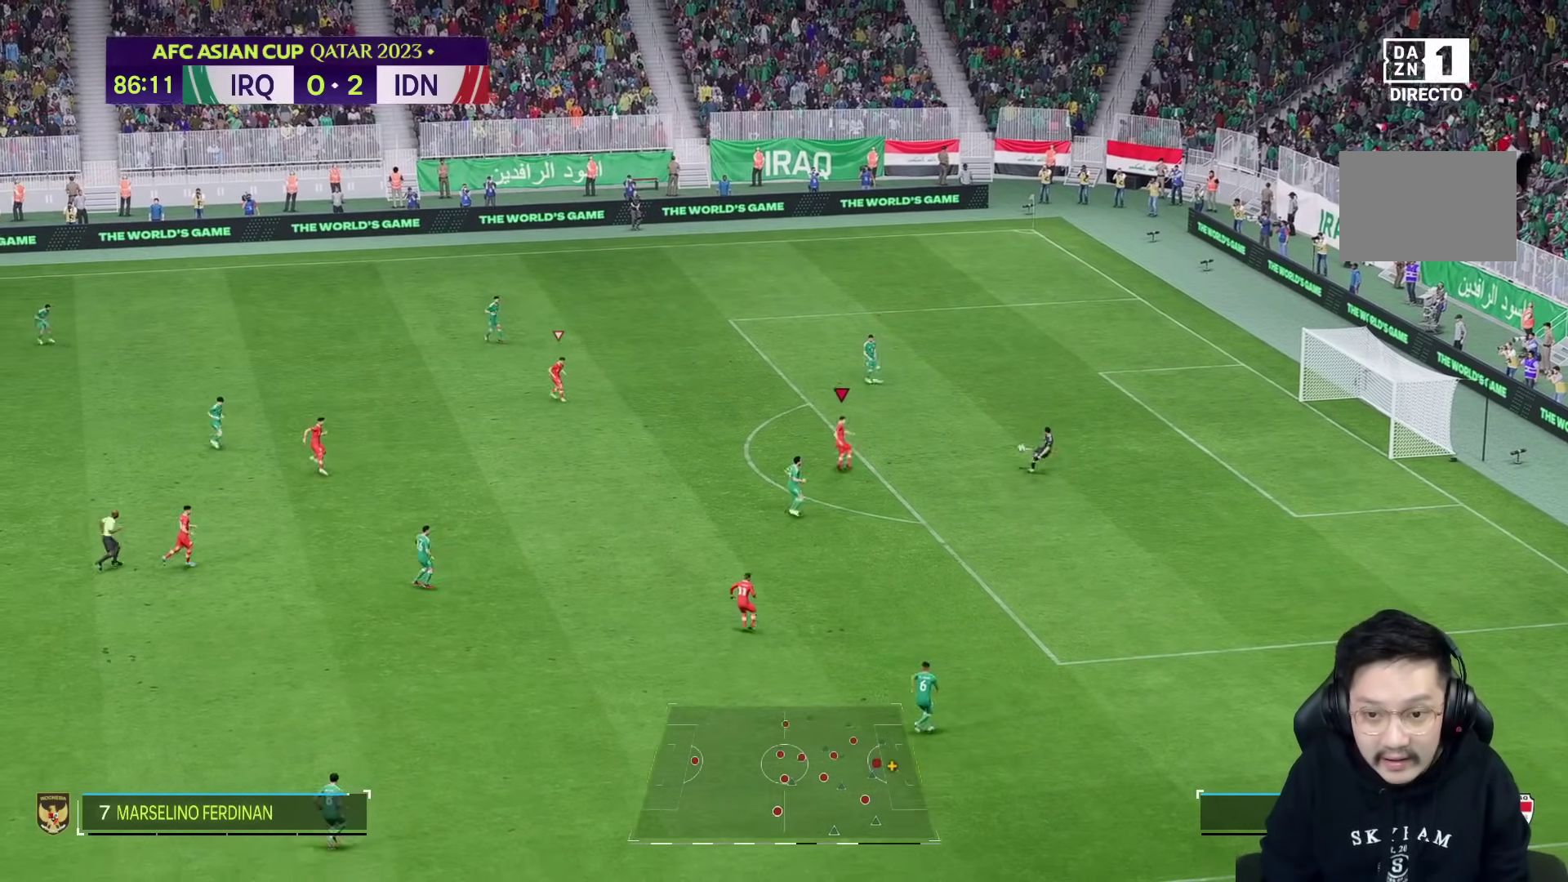
{"buttons": [], "left_stick": "down-right", "right_stick": "center", "events": [[317, "left_stick", "down-right"]]}
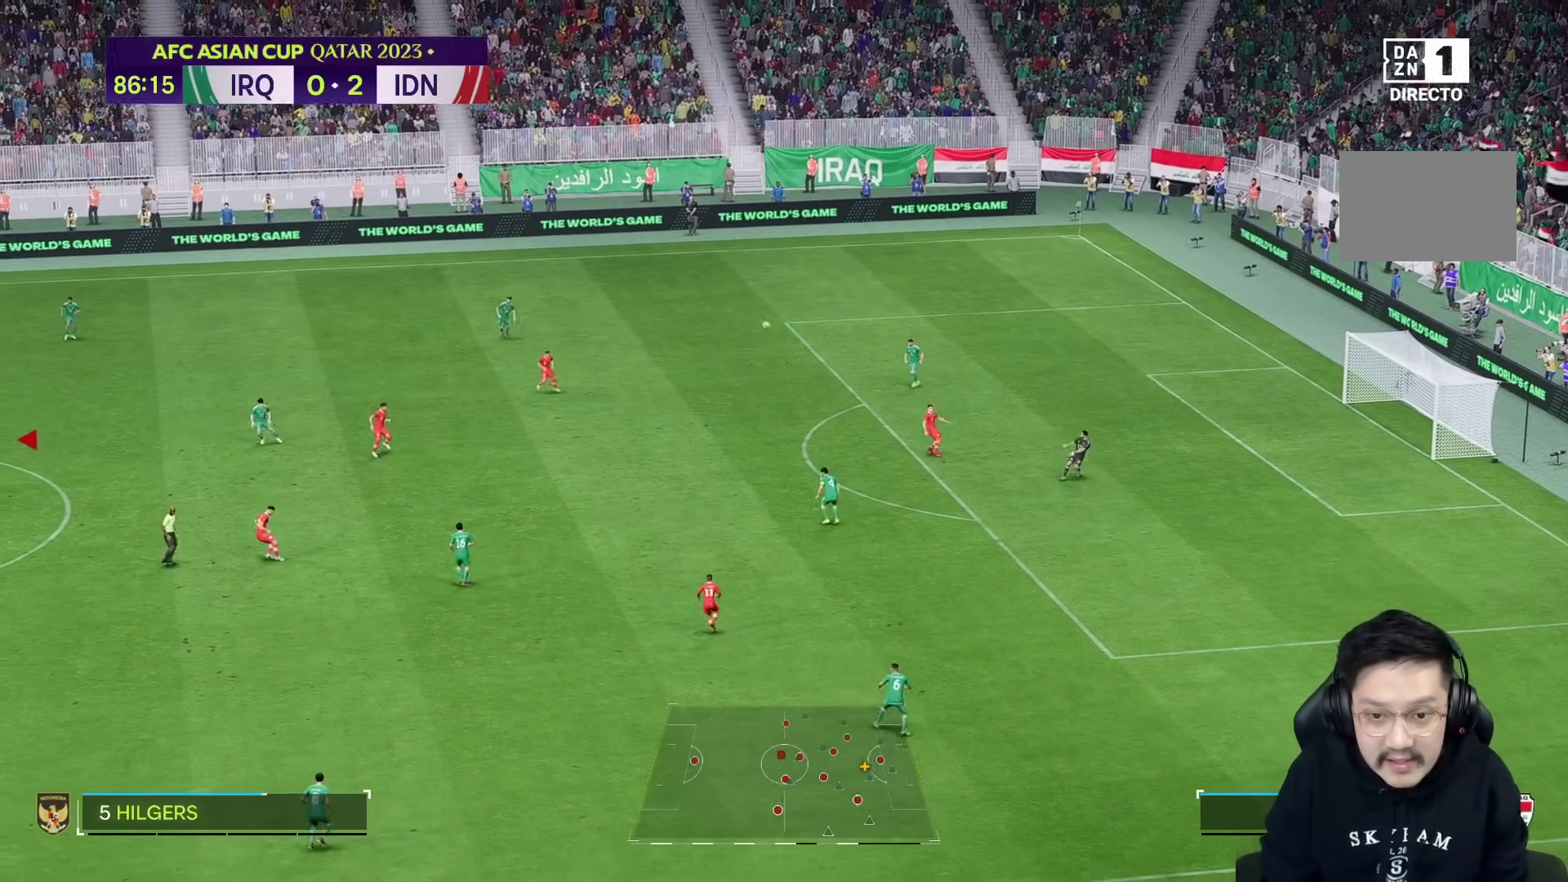
{"buttons": [], "left_stick": "down-right", "right_stick": "center", "events": []}
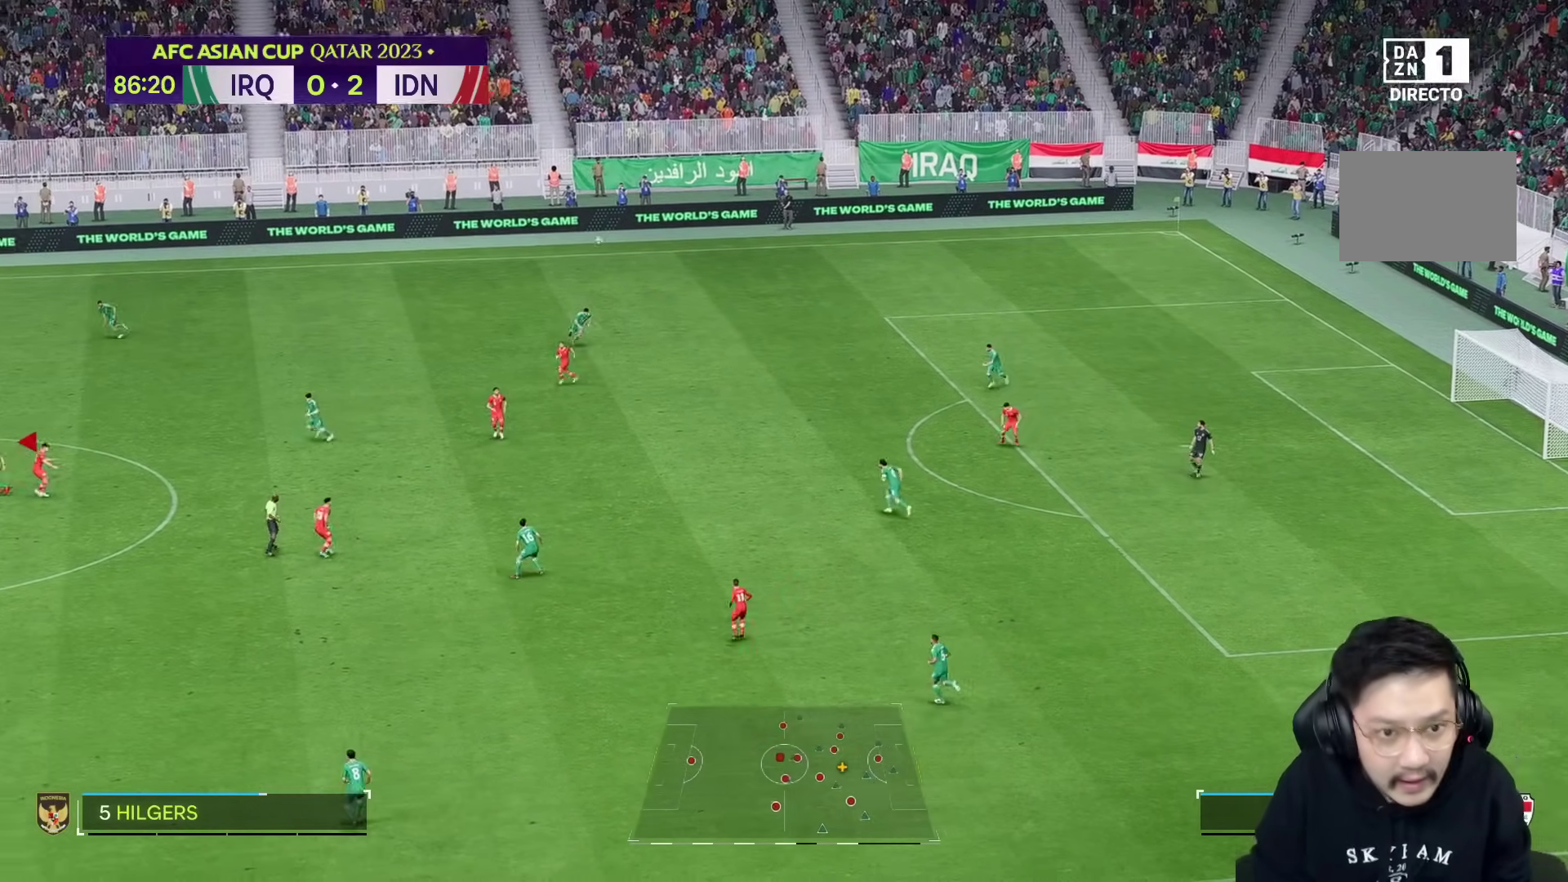
{"buttons": [], "left_stick": "right", "right_stick": "center", "events": [[67, "left_stick", "right"]]}
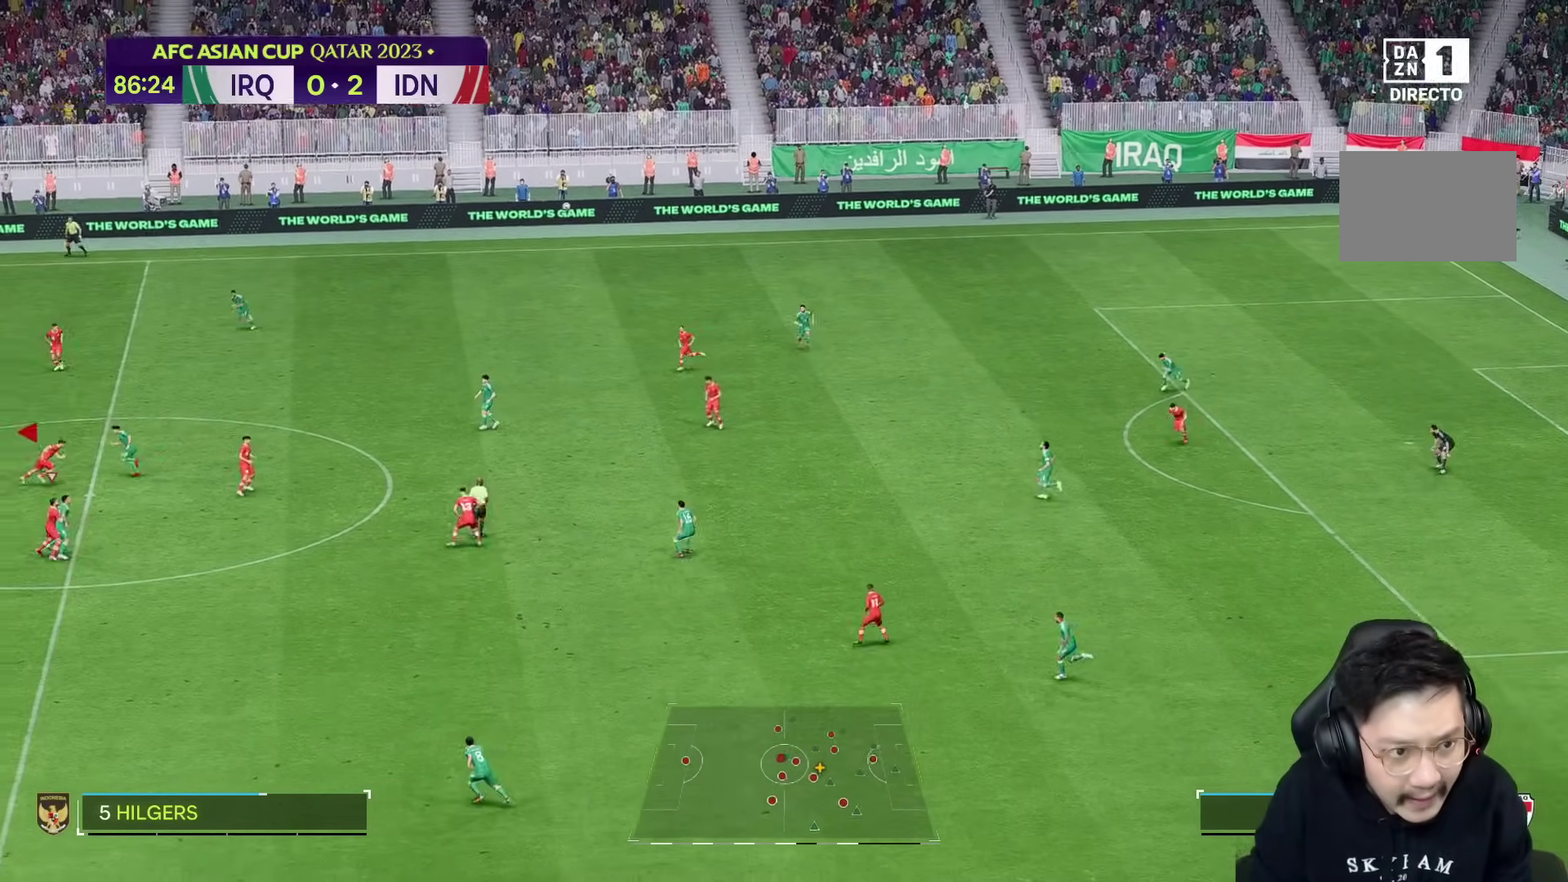
{"buttons": ["L2"], "left_stick": "right", "right_stick": "center", "events": [[383, "L2", "down"]]}